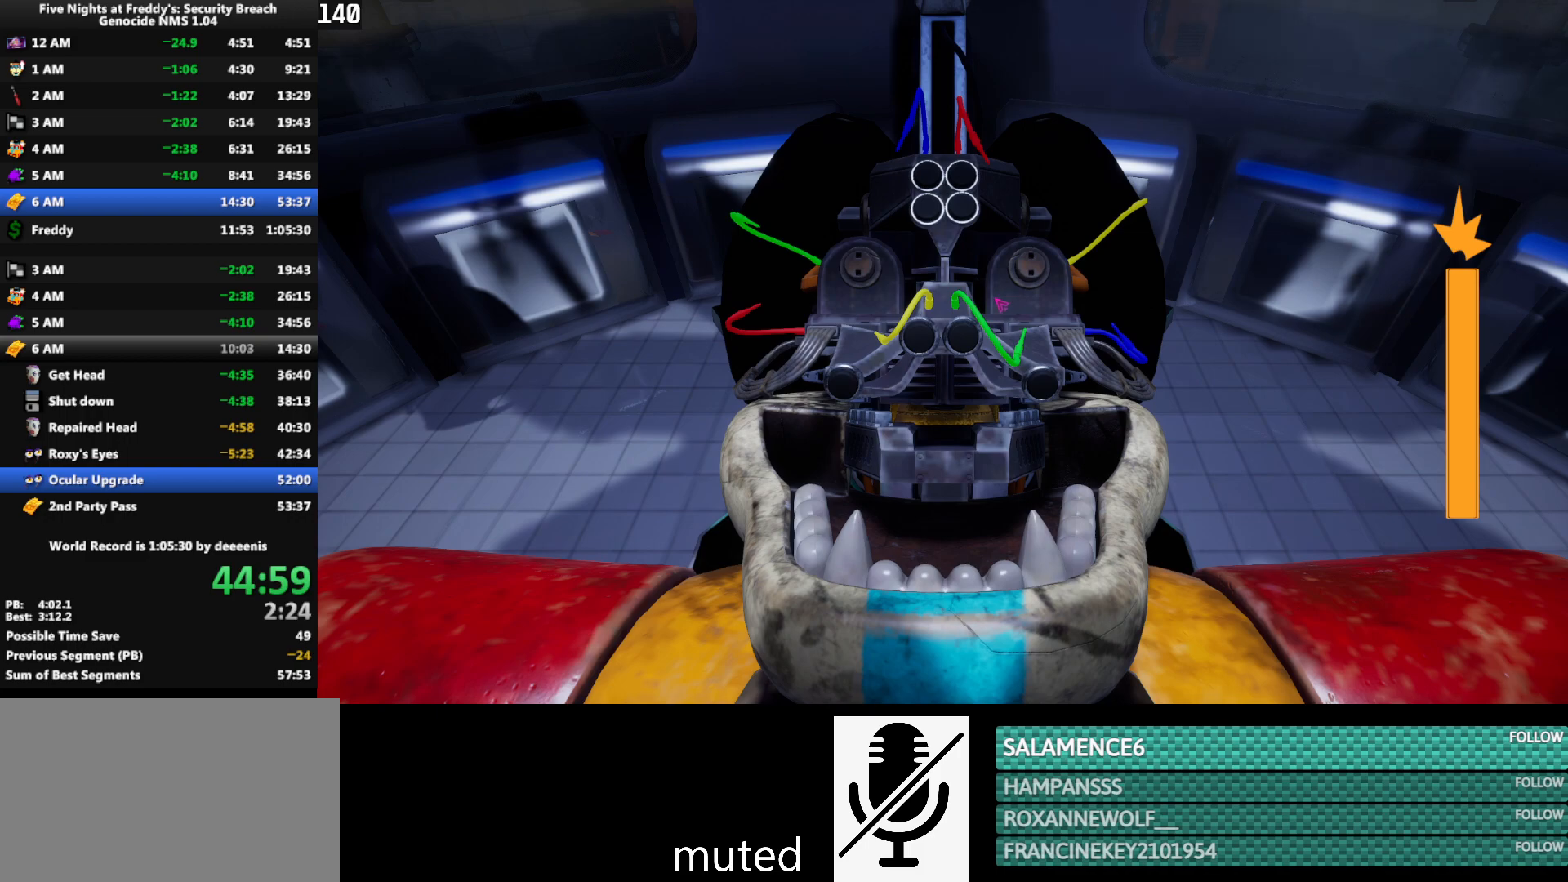
Gameplay with keyboard and mouse; each line is a JSON object with the keys and mouse buttons held at the frame after it. "events" lists presses ("down") and releases ("up") of "1", "2", "3", "4", "5", "a", "alt", "b", "c", "ctrl", "d", "e", "f", "g", "q", "r", "s", "shift", "space", "t", "tab", "tilde", "v", "w", "x", "z", "mouse_left", "mouse_wheel", "mouse_right", "mouse_mb4" and "mouse_mb5" between this image and that frame as [ms after this image, input, new state], when the widget could be followed in between. "mouse_left", "mouse_wheel", "mouse_right", "mouse_mb4", "mouse_mb5" = the "left", "wheel", "right", "mb4", "mb5" buttons of the "mouse" list. No other keys are recorded. "wheel" means that the mouse wheel is clicked or scrolled. Mouse movement is not recorded.
{"keys": [], "mouse": [], "events": []}
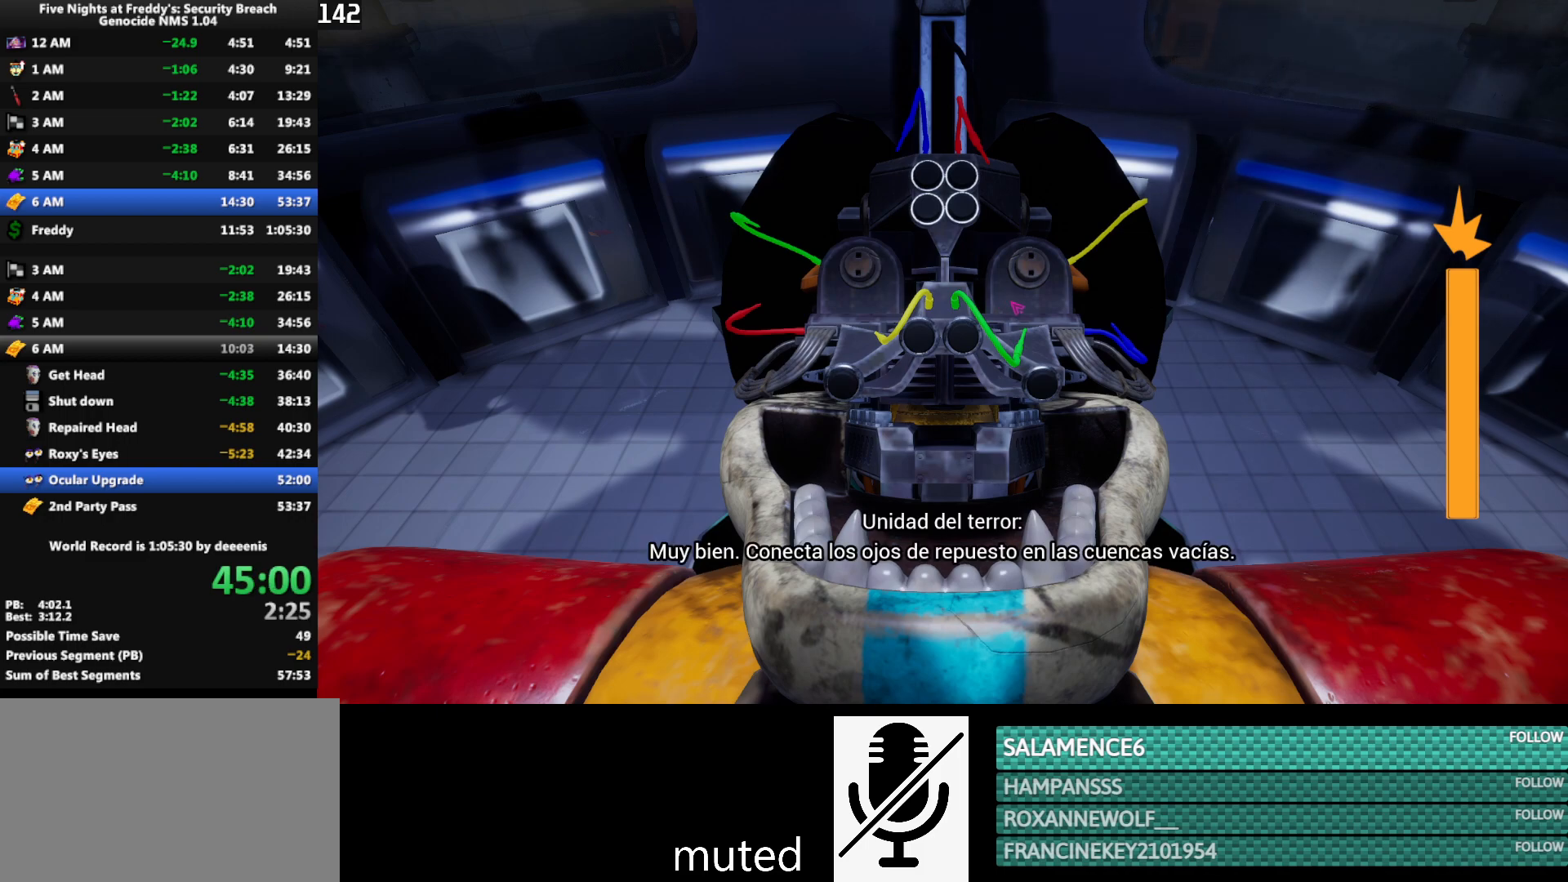
{"keys": [], "mouse": [], "events": []}
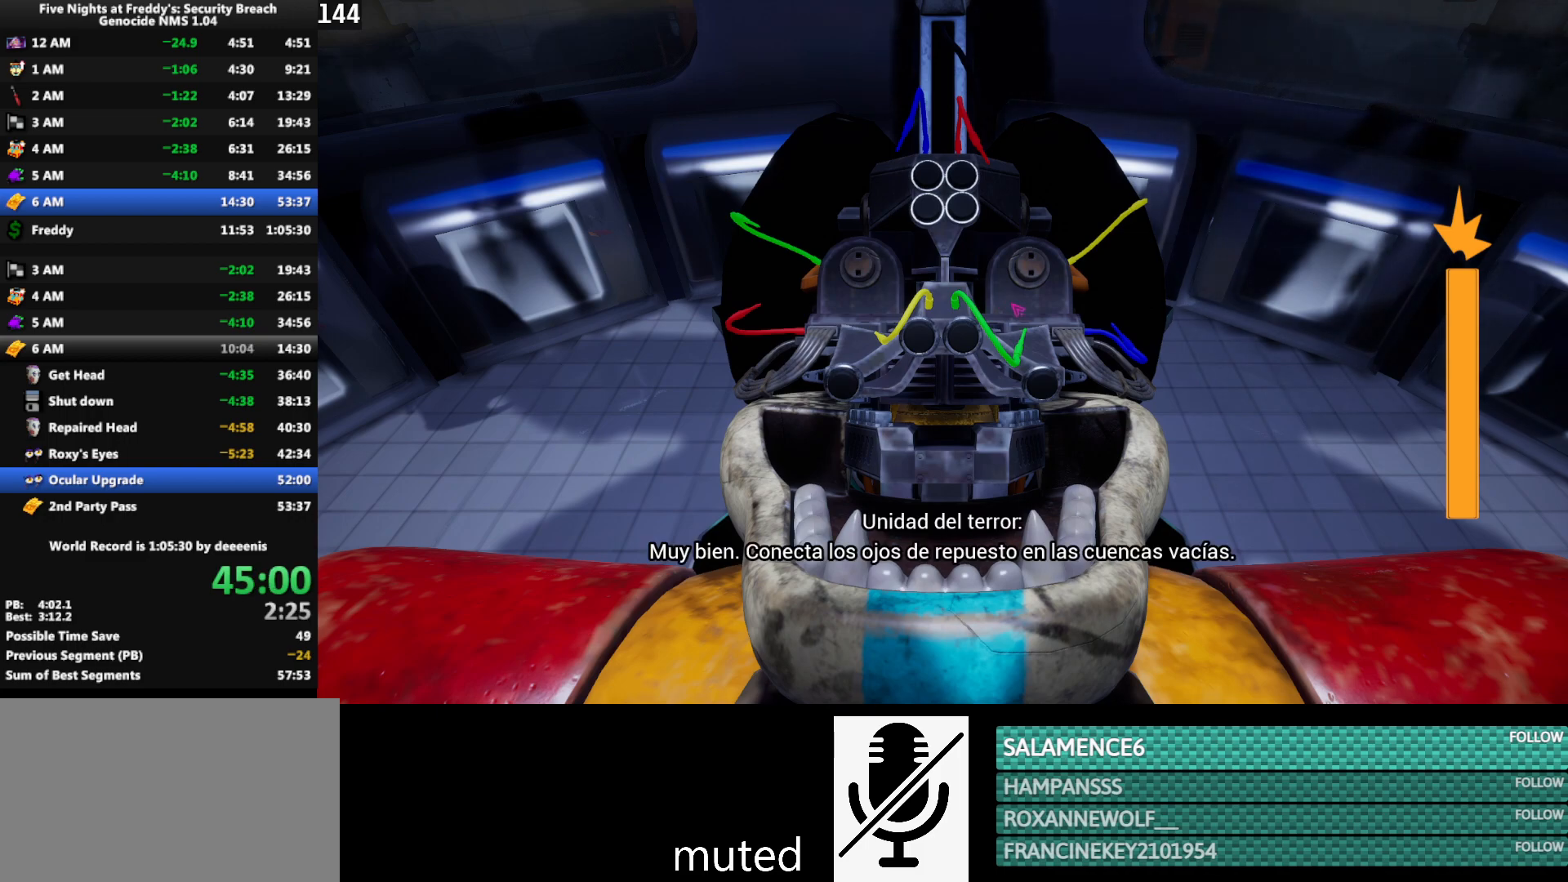
{"keys": [], "mouse": [], "events": []}
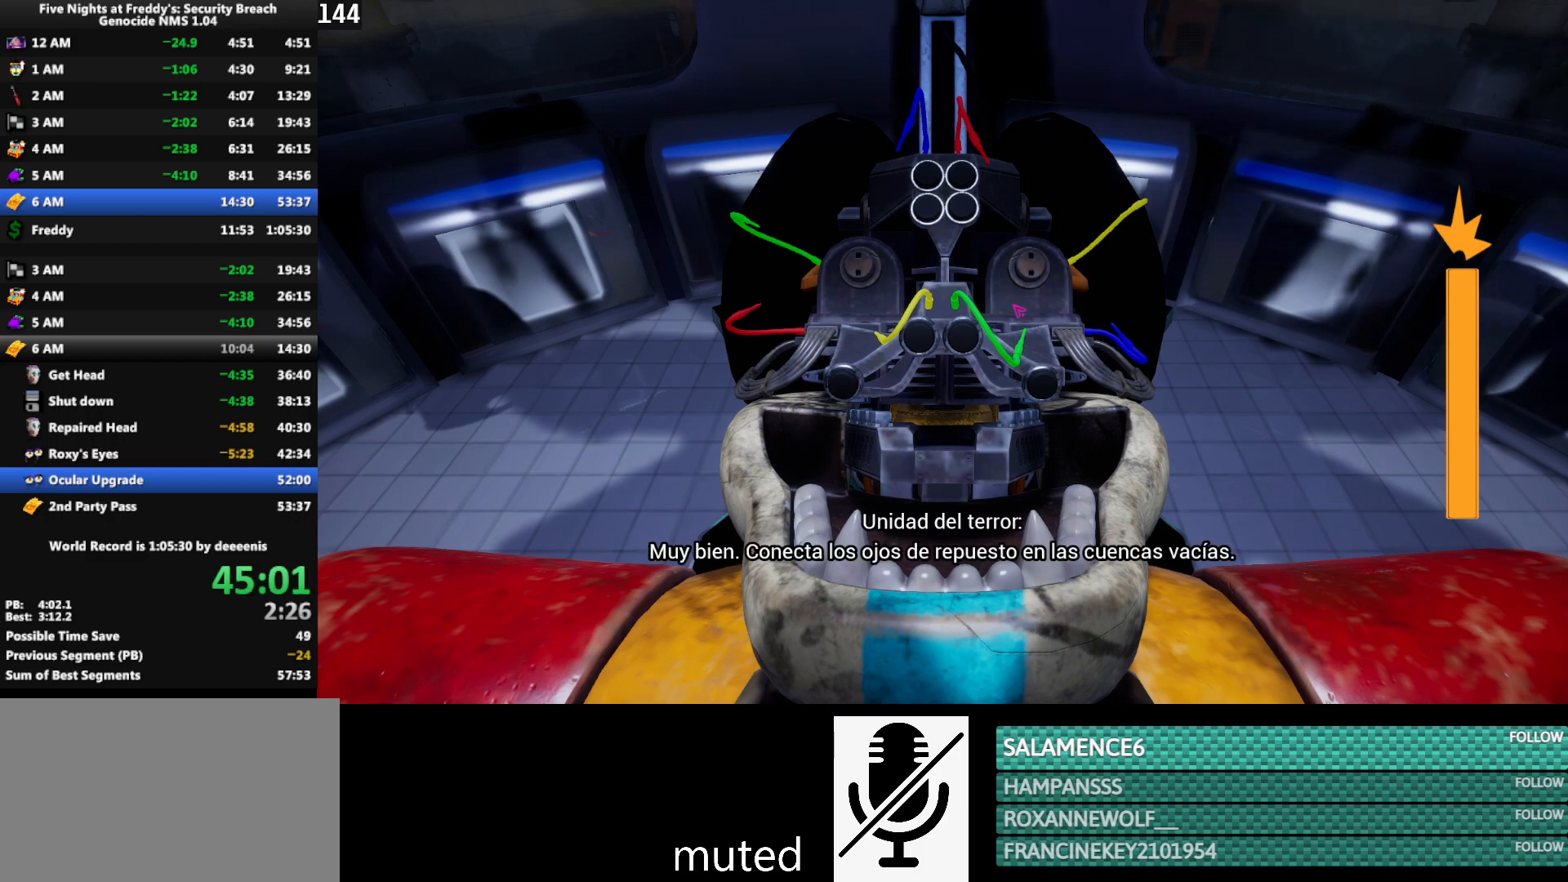
{"keys": [], "mouse": [], "events": []}
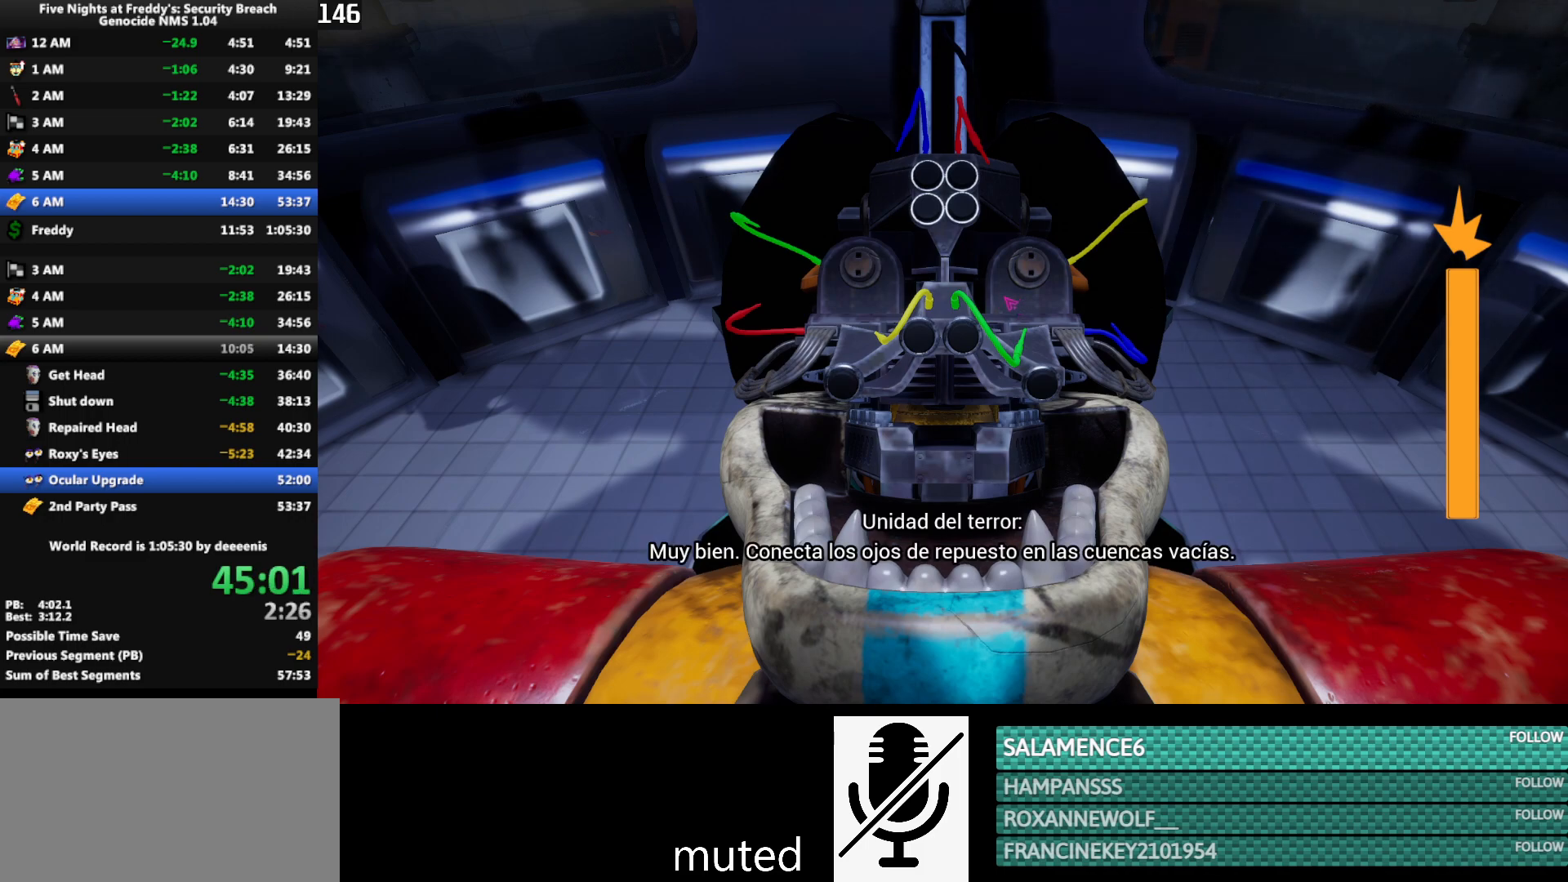
{"keys": [], "mouse": [], "events": []}
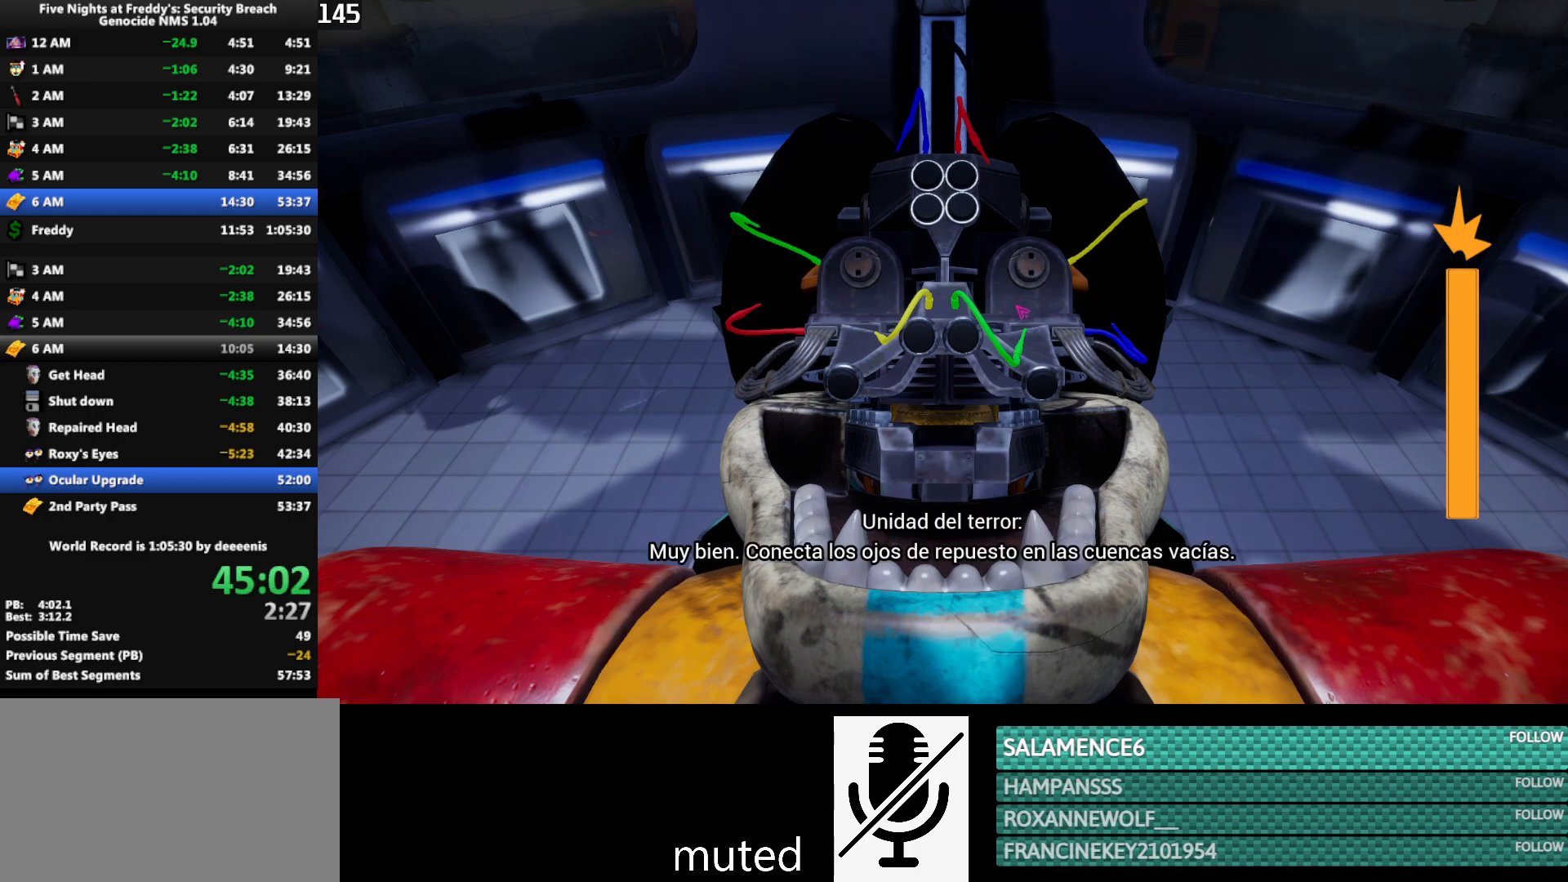
{"keys": [], "mouse": [], "events": []}
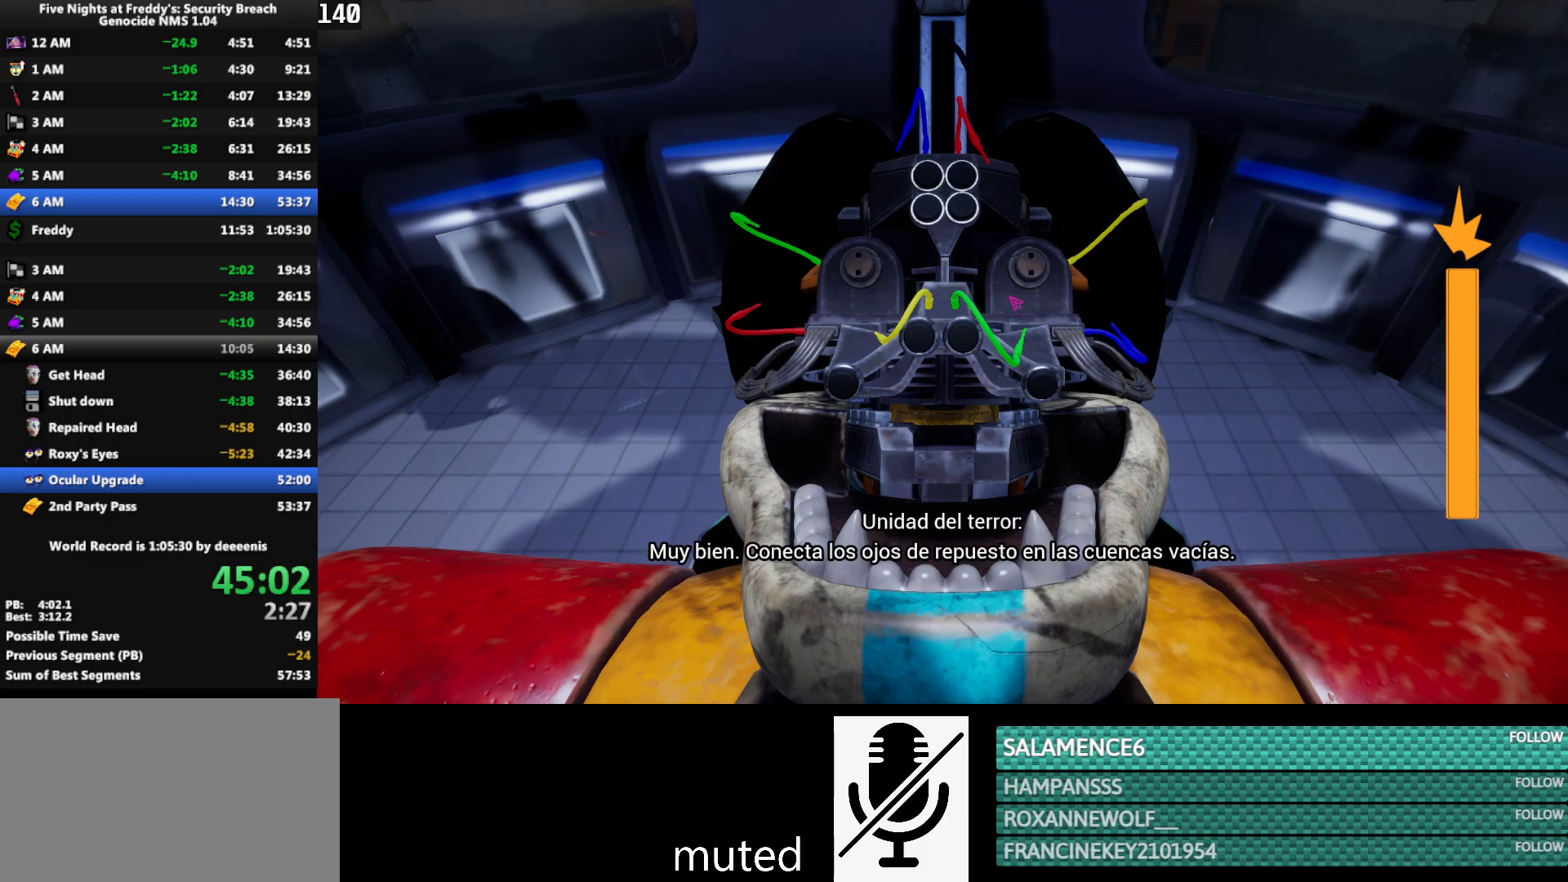
{"keys": [], "mouse": [], "events": []}
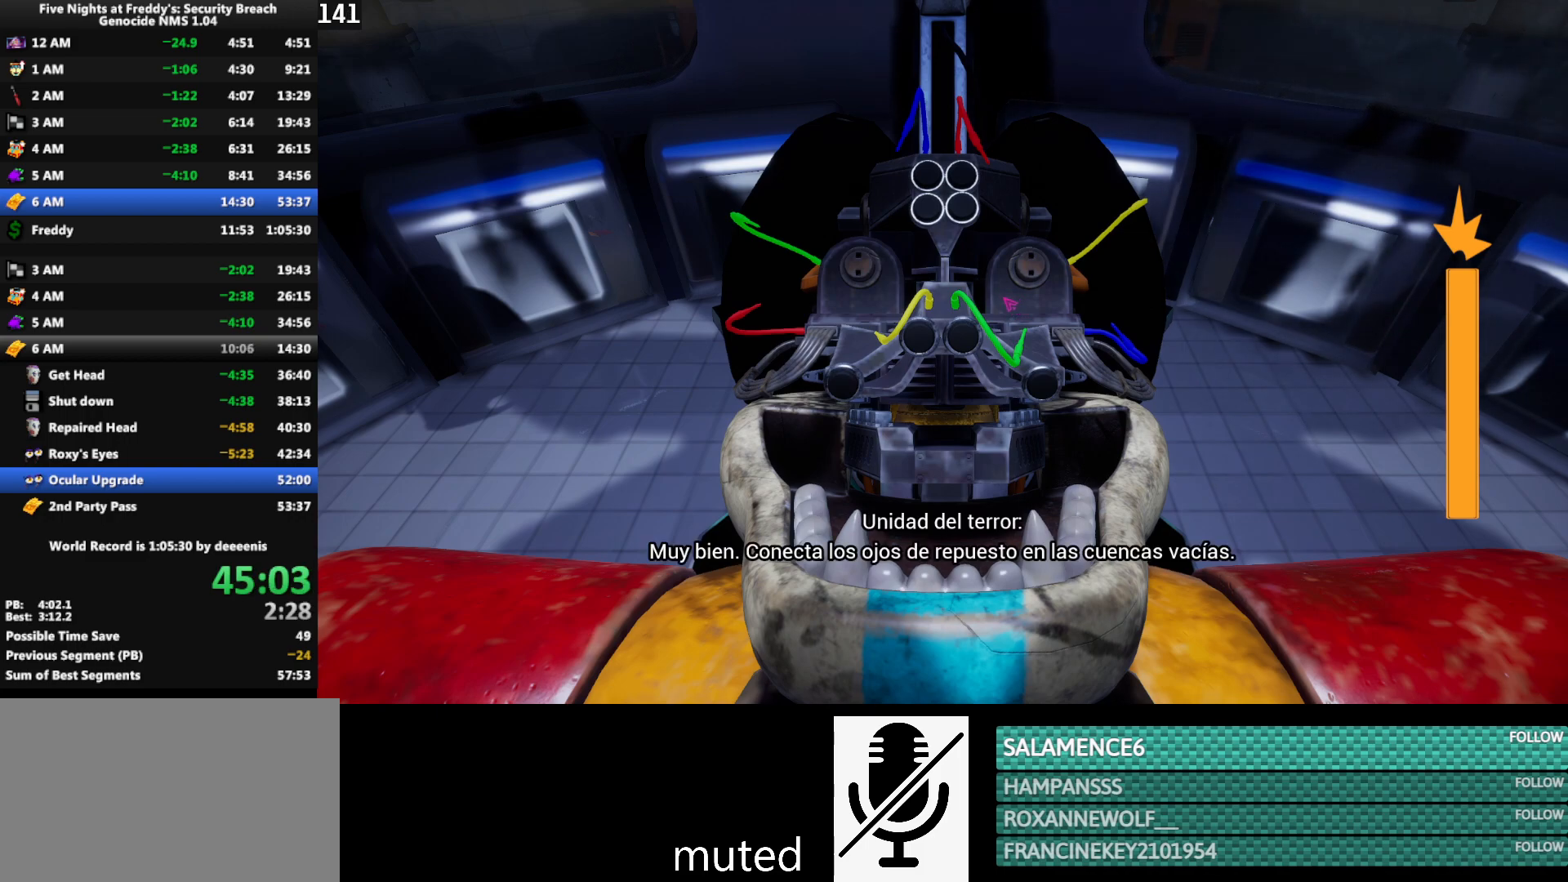
{"keys": [], "mouse": [], "events": []}
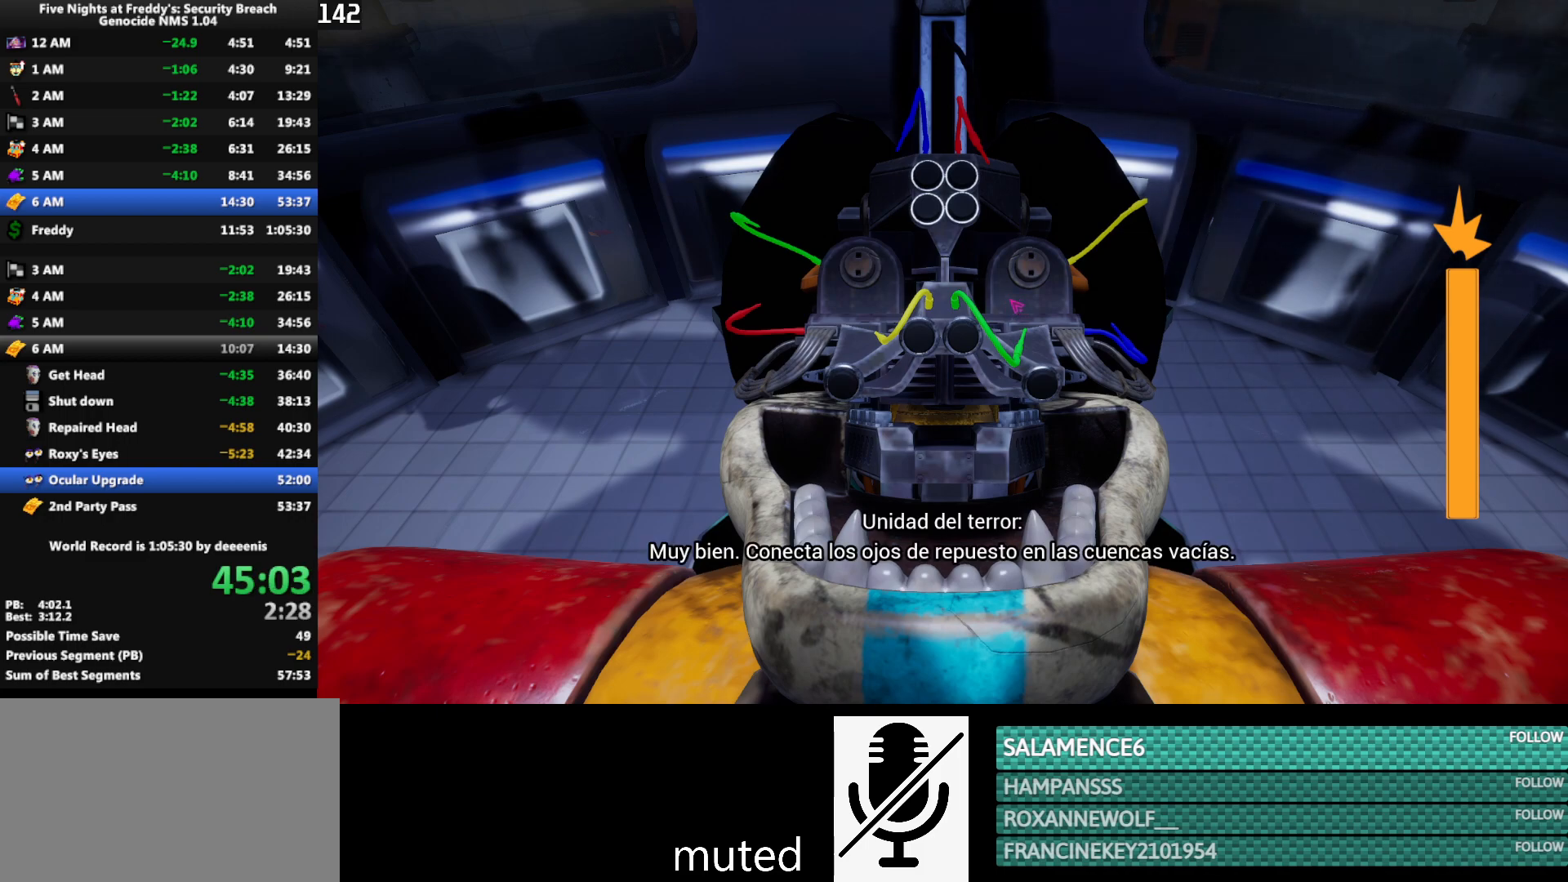
{"keys": [], "mouse": [], "events": []}
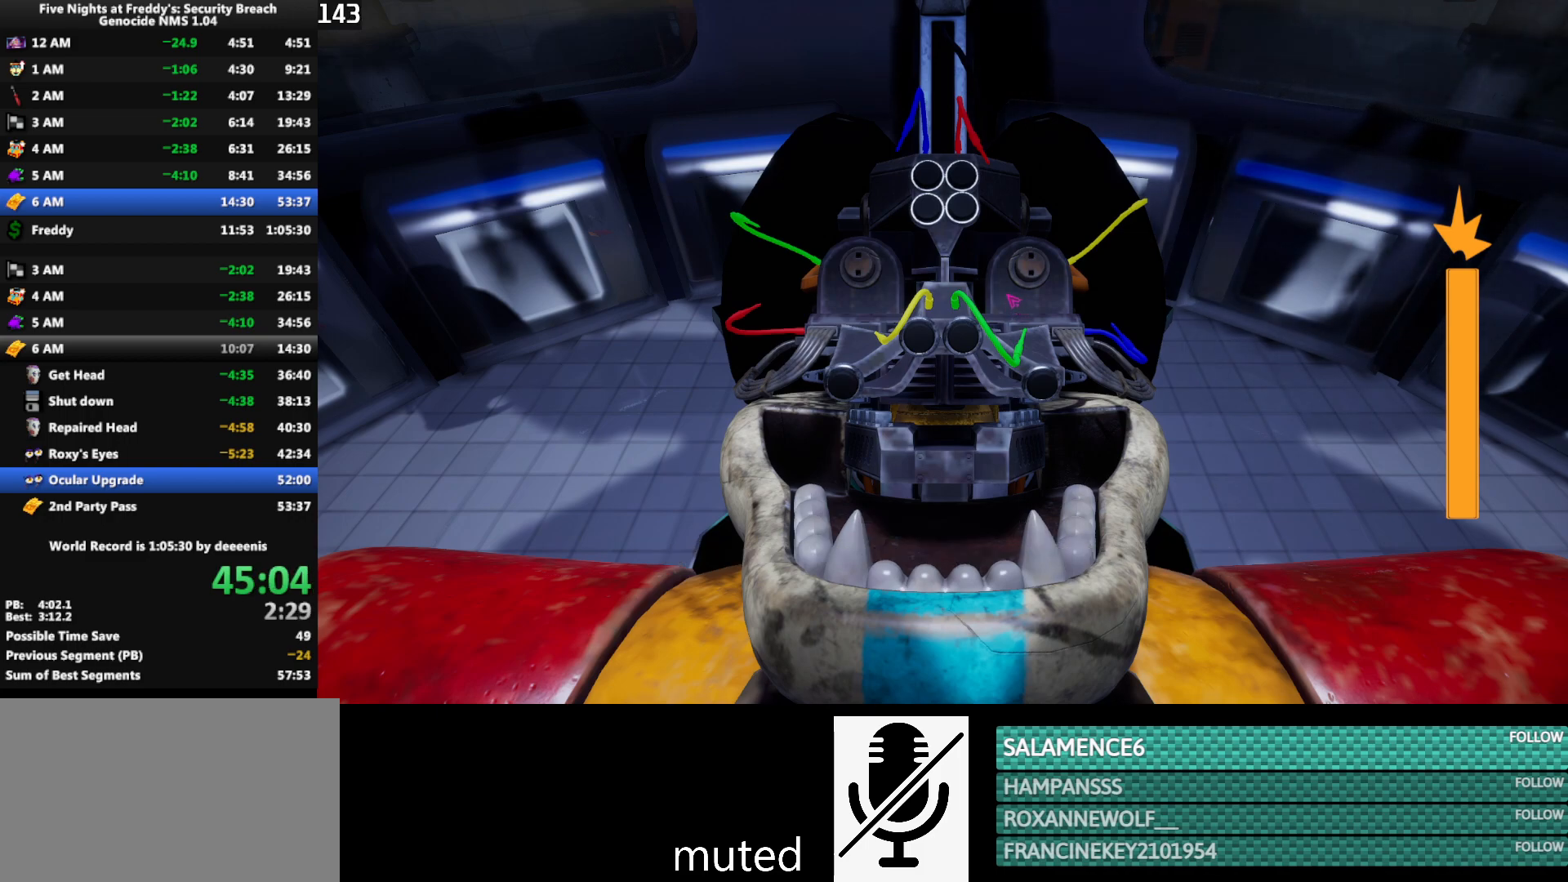
{"keys": [], "mouse": [], "events": [[150, "mouse_left", "down"], [250, "mouse_left", "up"], [350, "mouse_left", "down"], [433, "mouse_left", "up"]]}
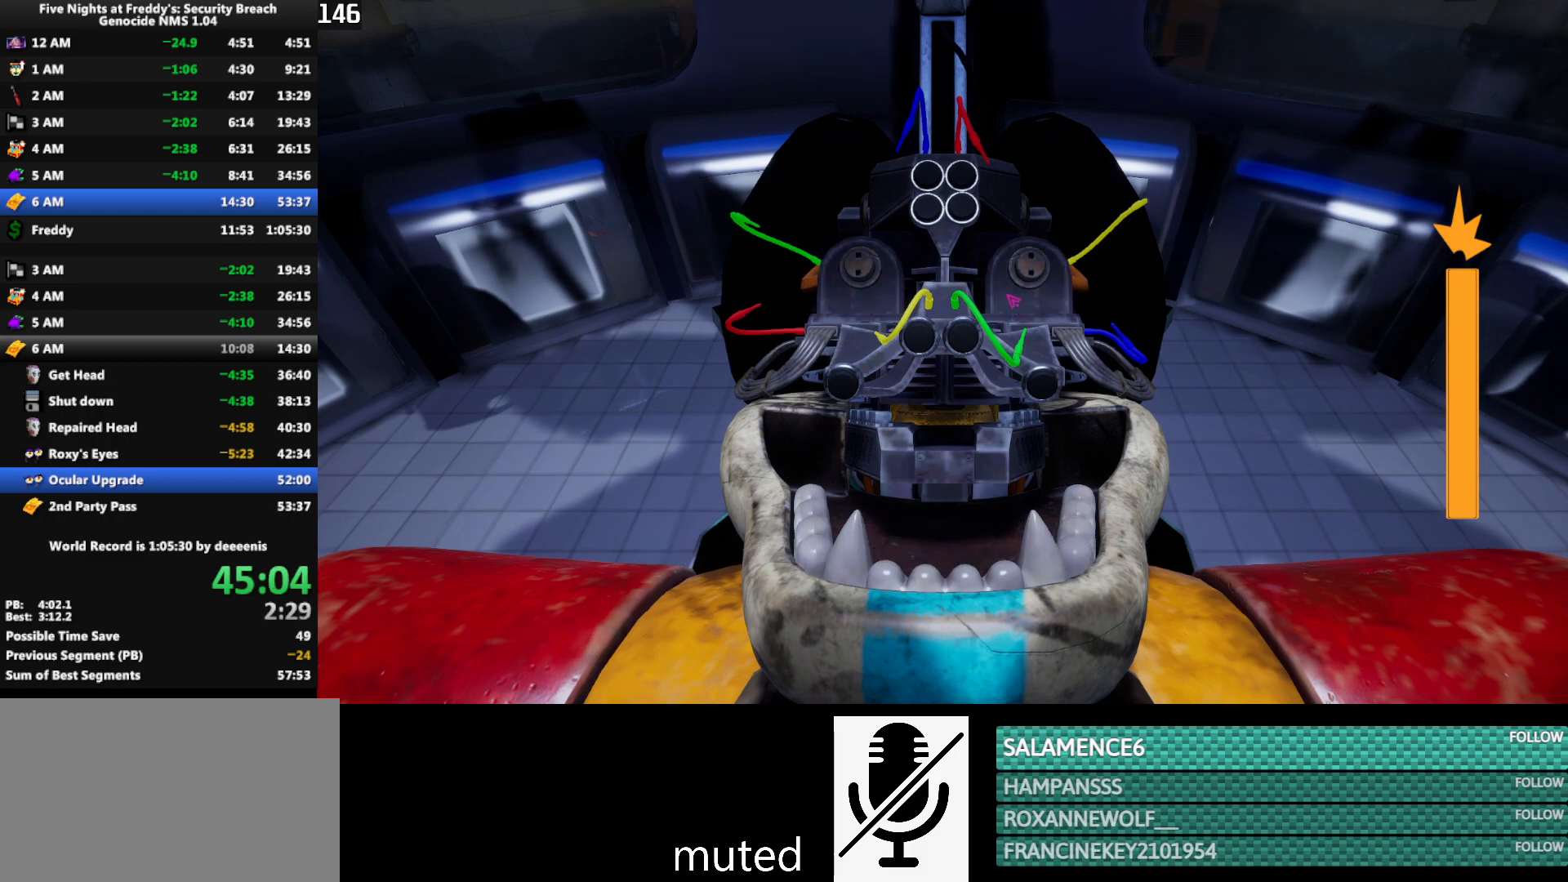
{"keys": [], "mouse": [], "events": []}
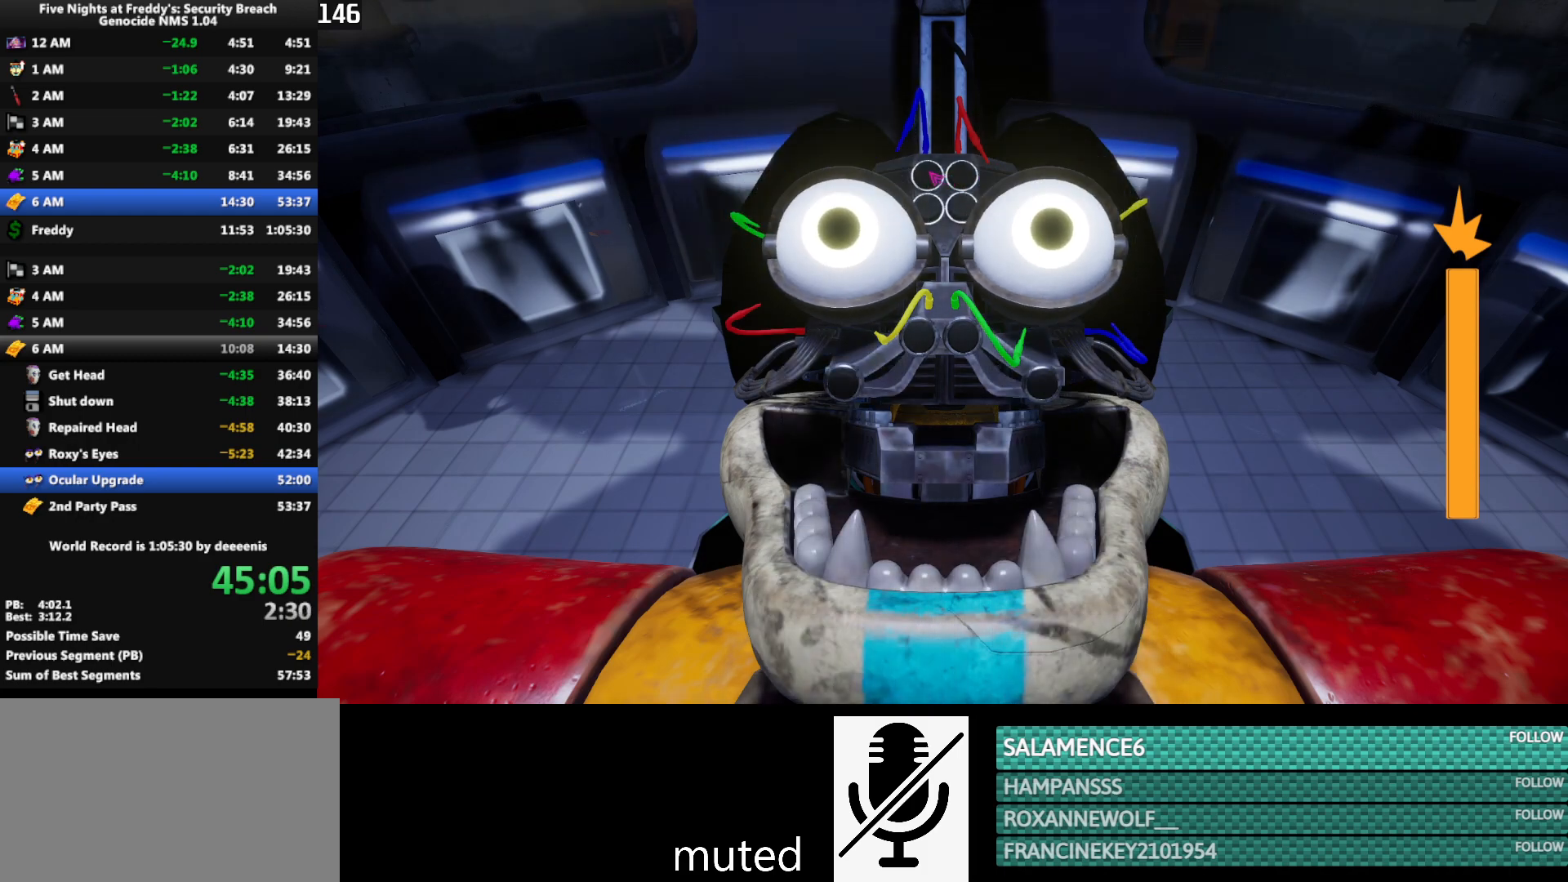
{"keys": [], "mouse": [], "events": []}
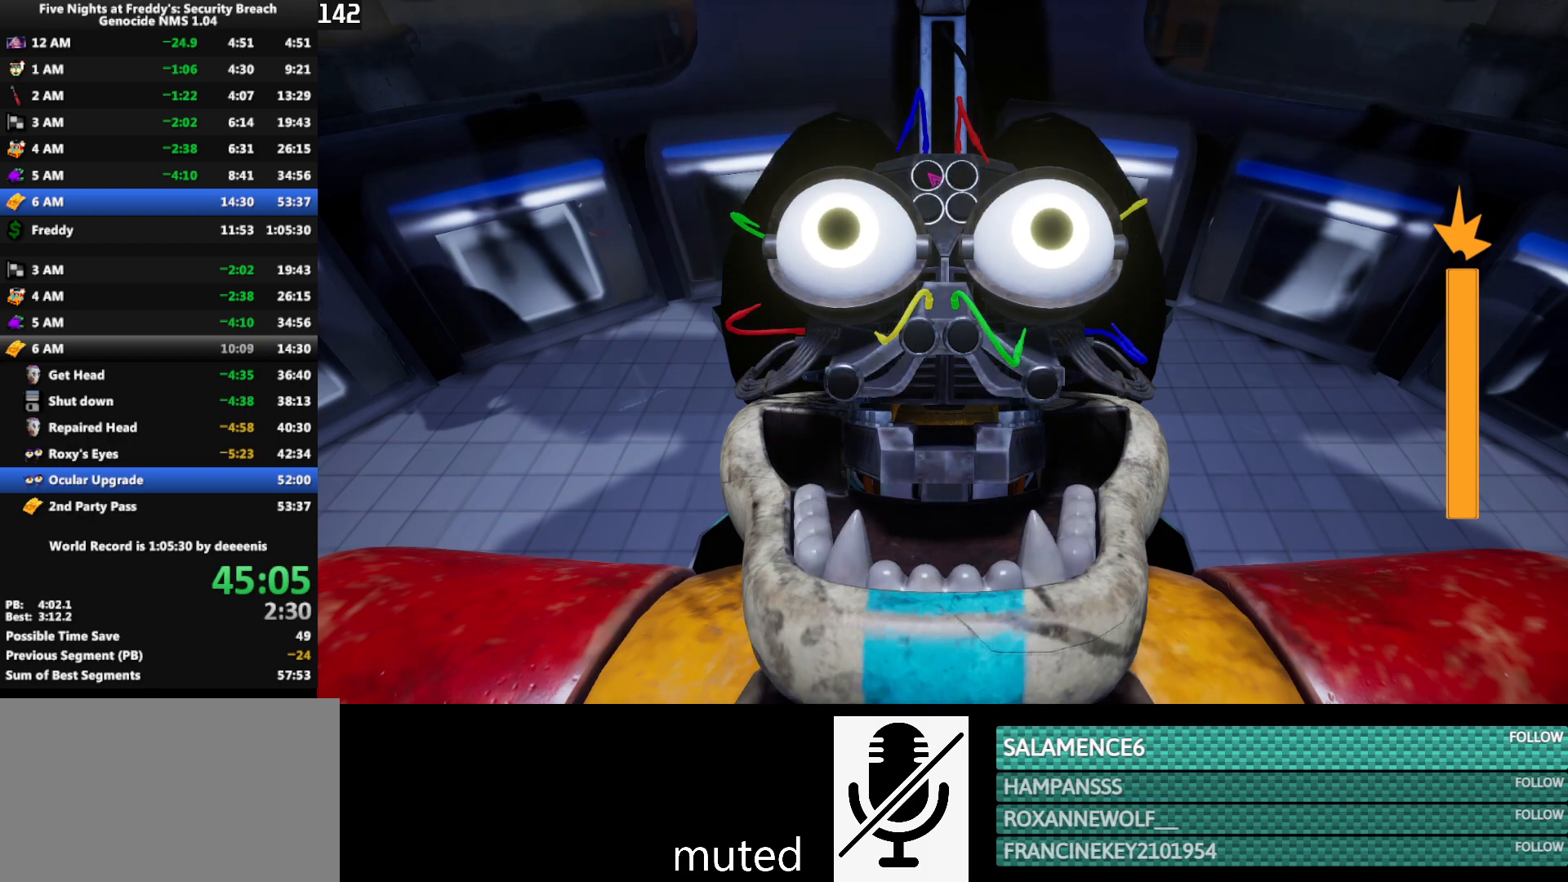
{"keys": [], "mouse": [], "events": []}
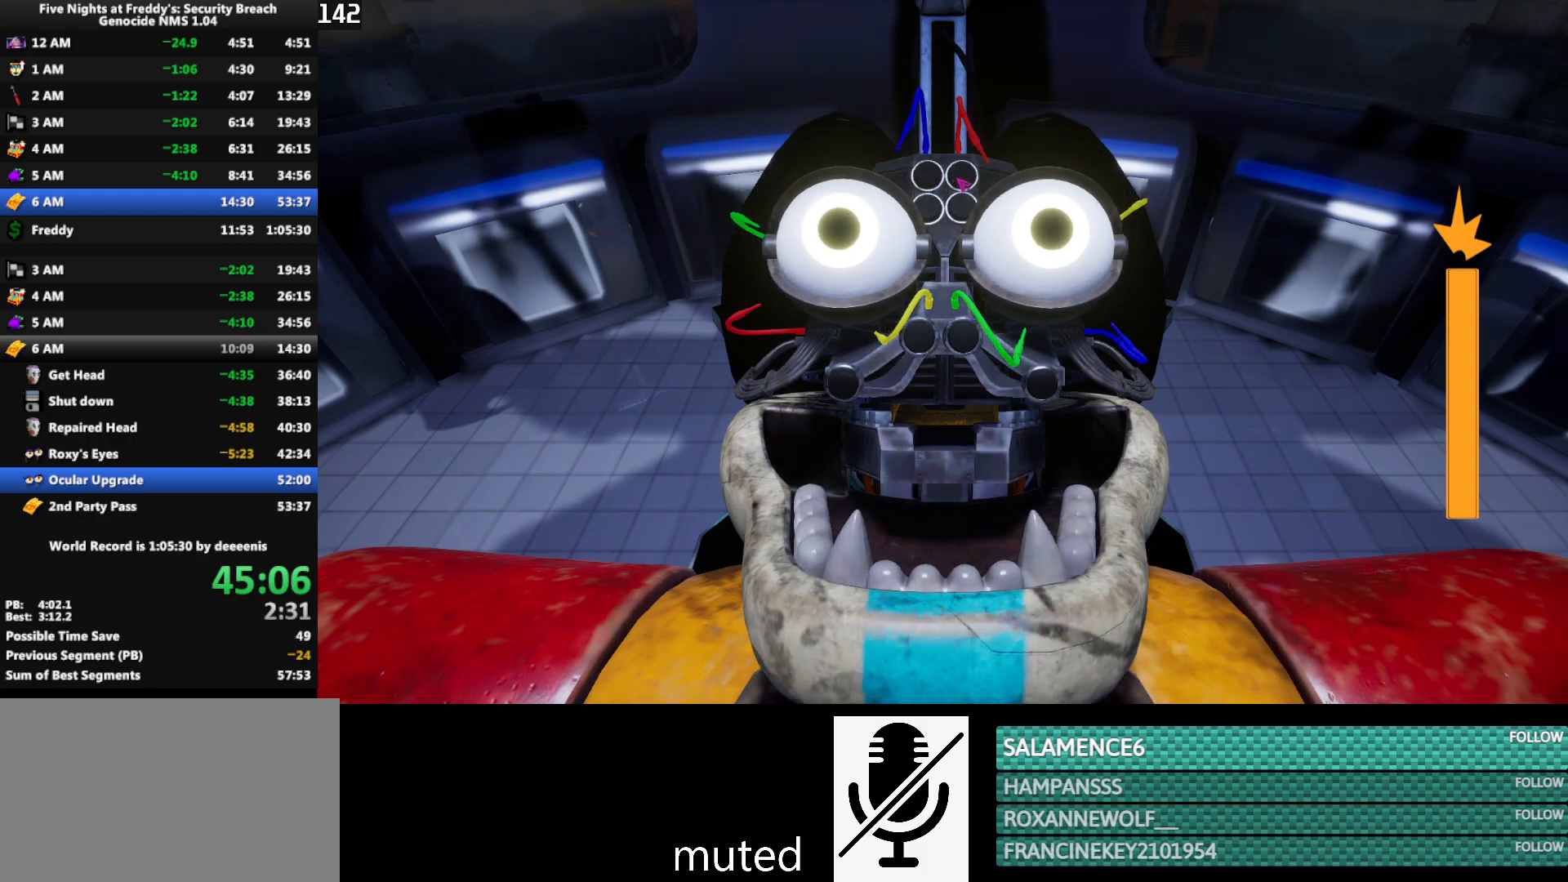
{"keys": [], "mouse": [], "events": [[267, "mouse_left", "down"], [317, "mouse_left", "up"]]}
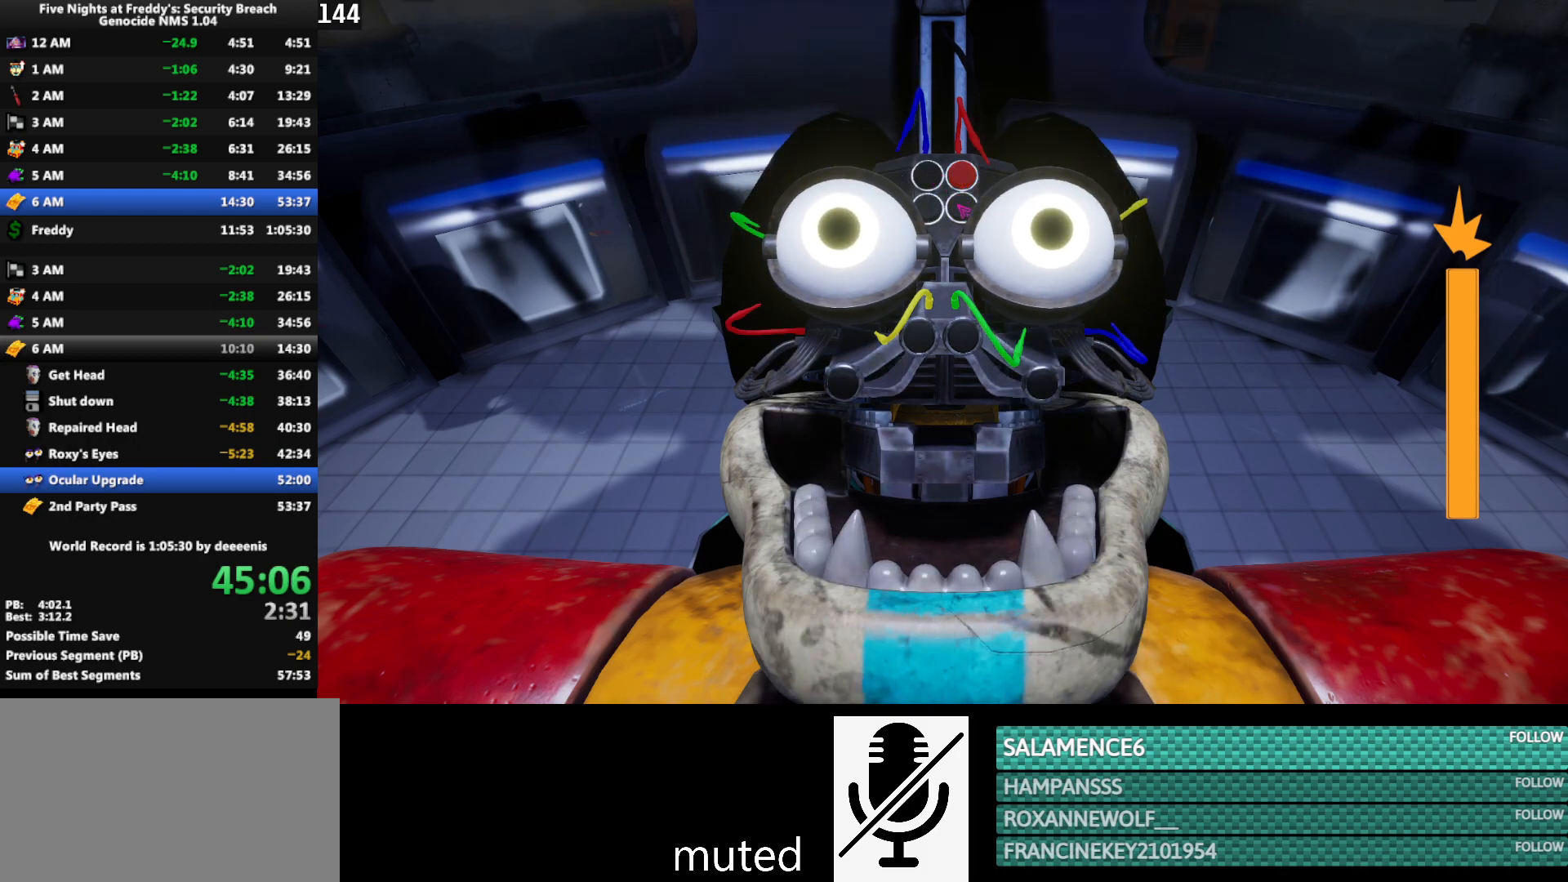
{"keys": [], "mouse": [], "events": [[183, "mouse_left", "down"], [283, "mouse_left", "up"]]}
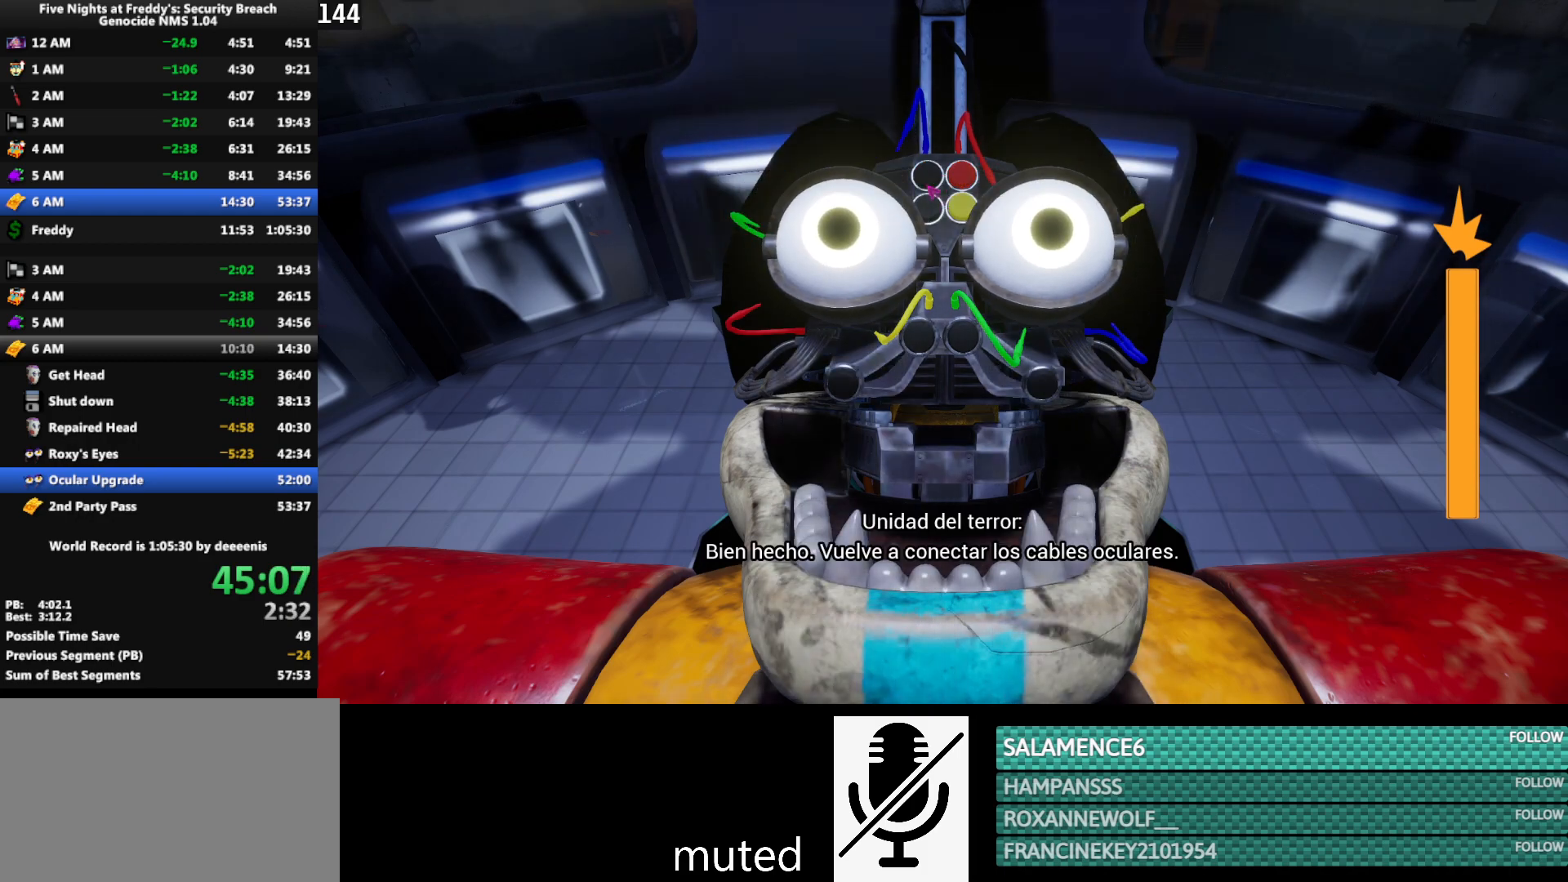
{"keys": [], "mouse": [], "events": [[200, "mouse_left", "down"], [300, "mouse_left", "up"]]}
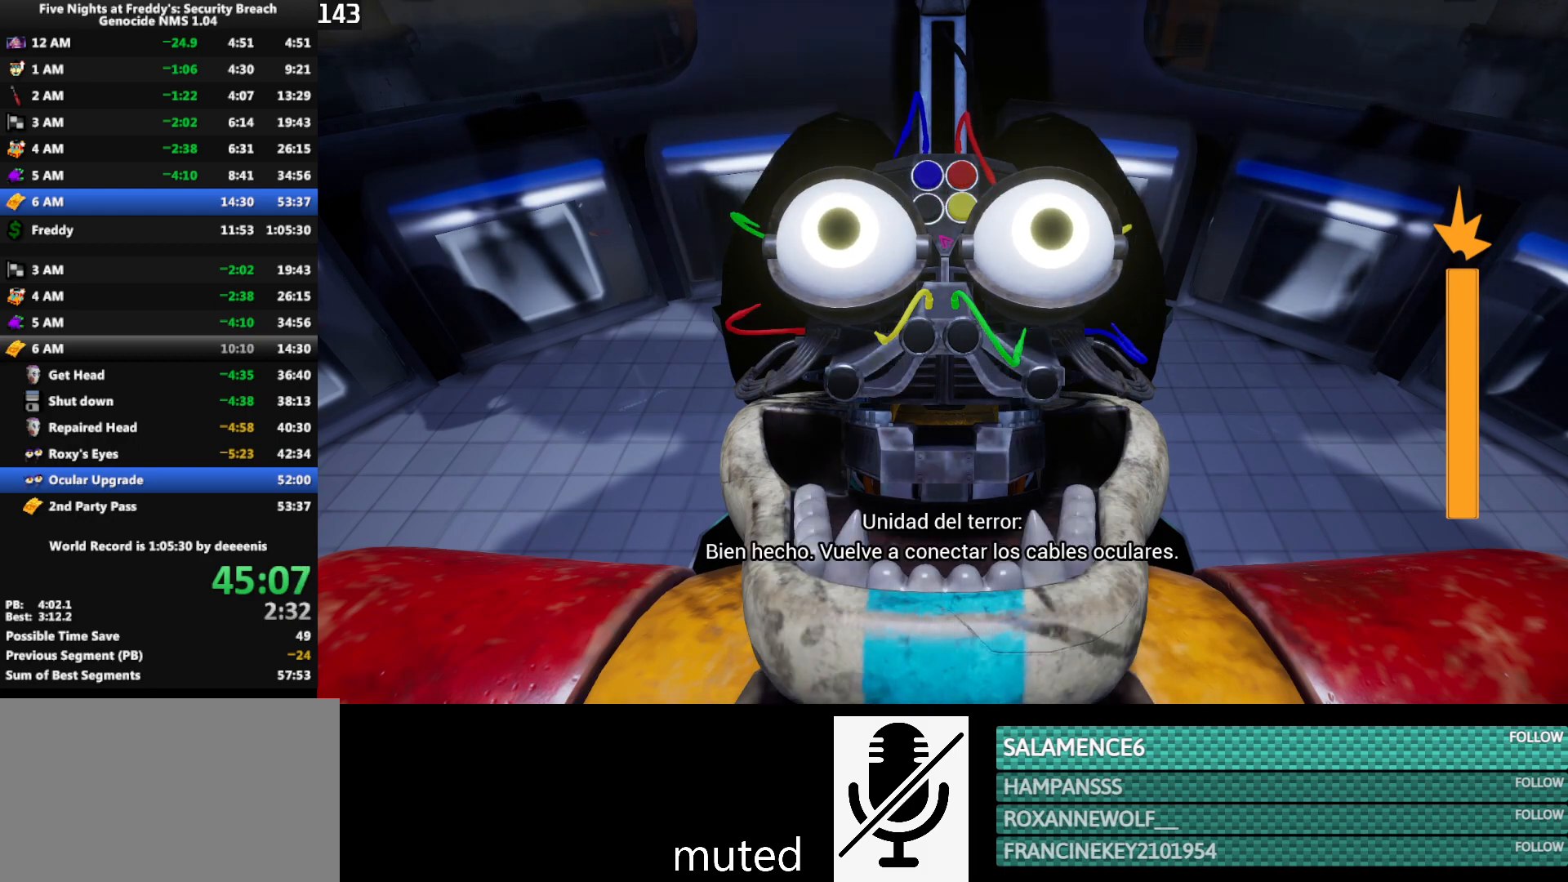
{"keys": [], "mouse": [], "events": []}
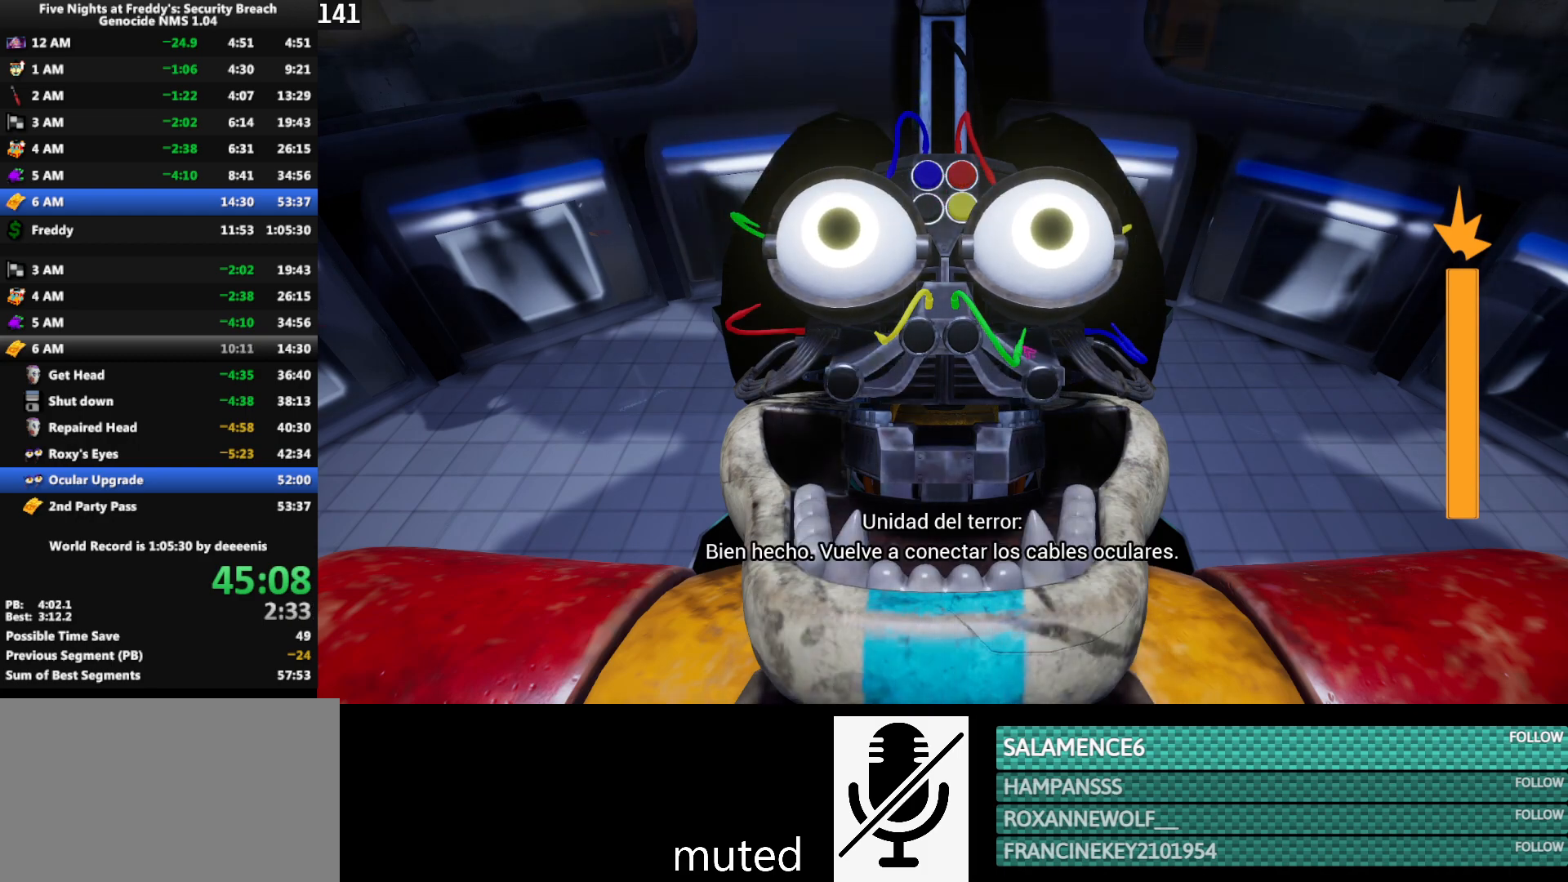
{"keys": [], "mouse": [], "events": []}
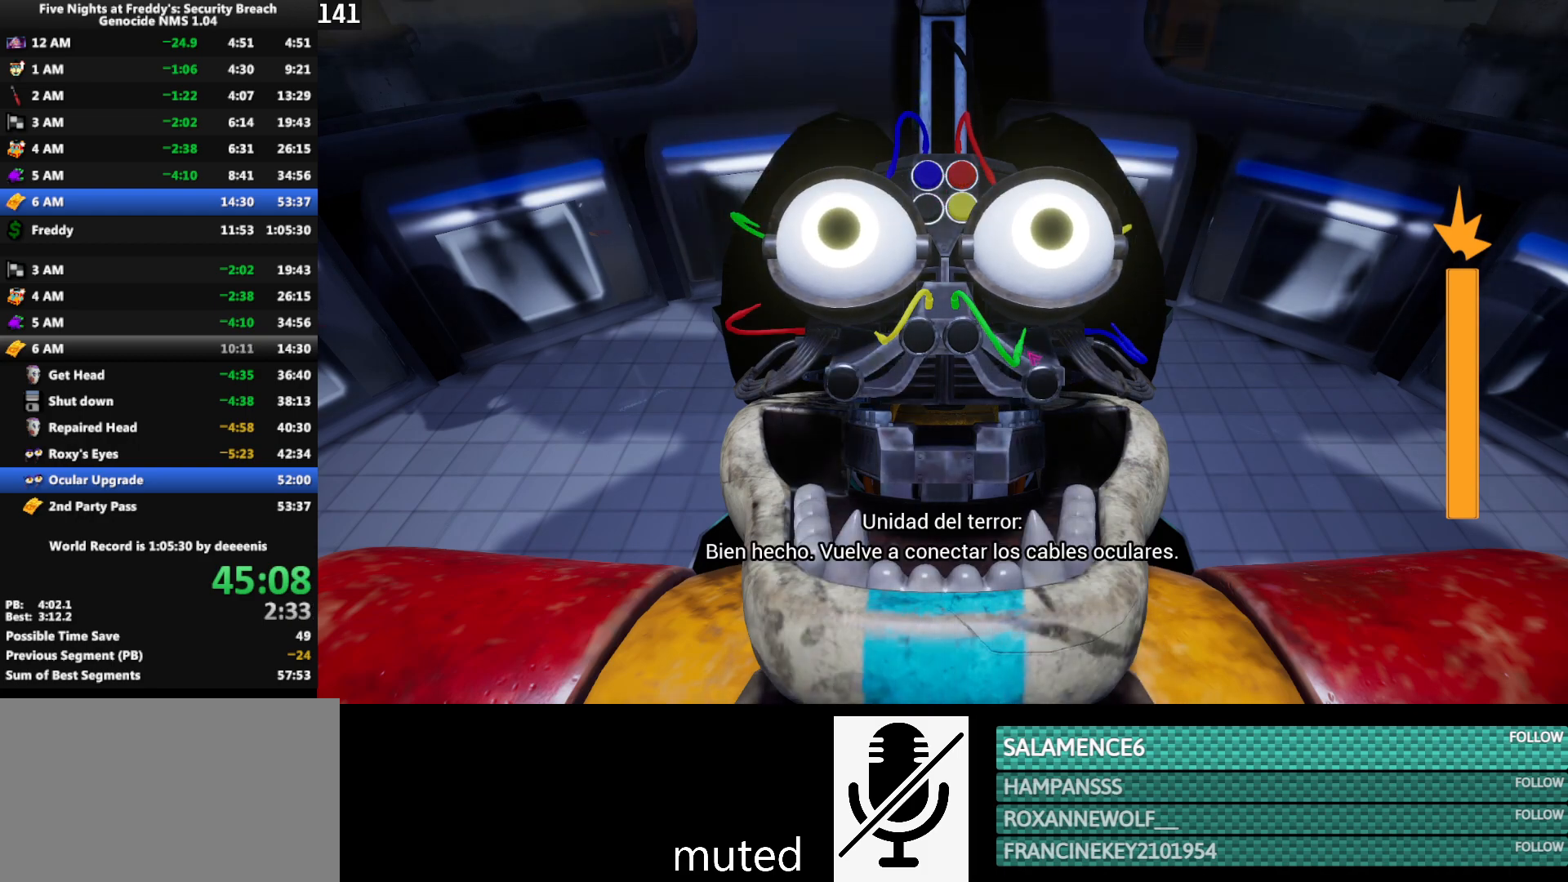
{"keys": [], "mouse": [], "events": []}
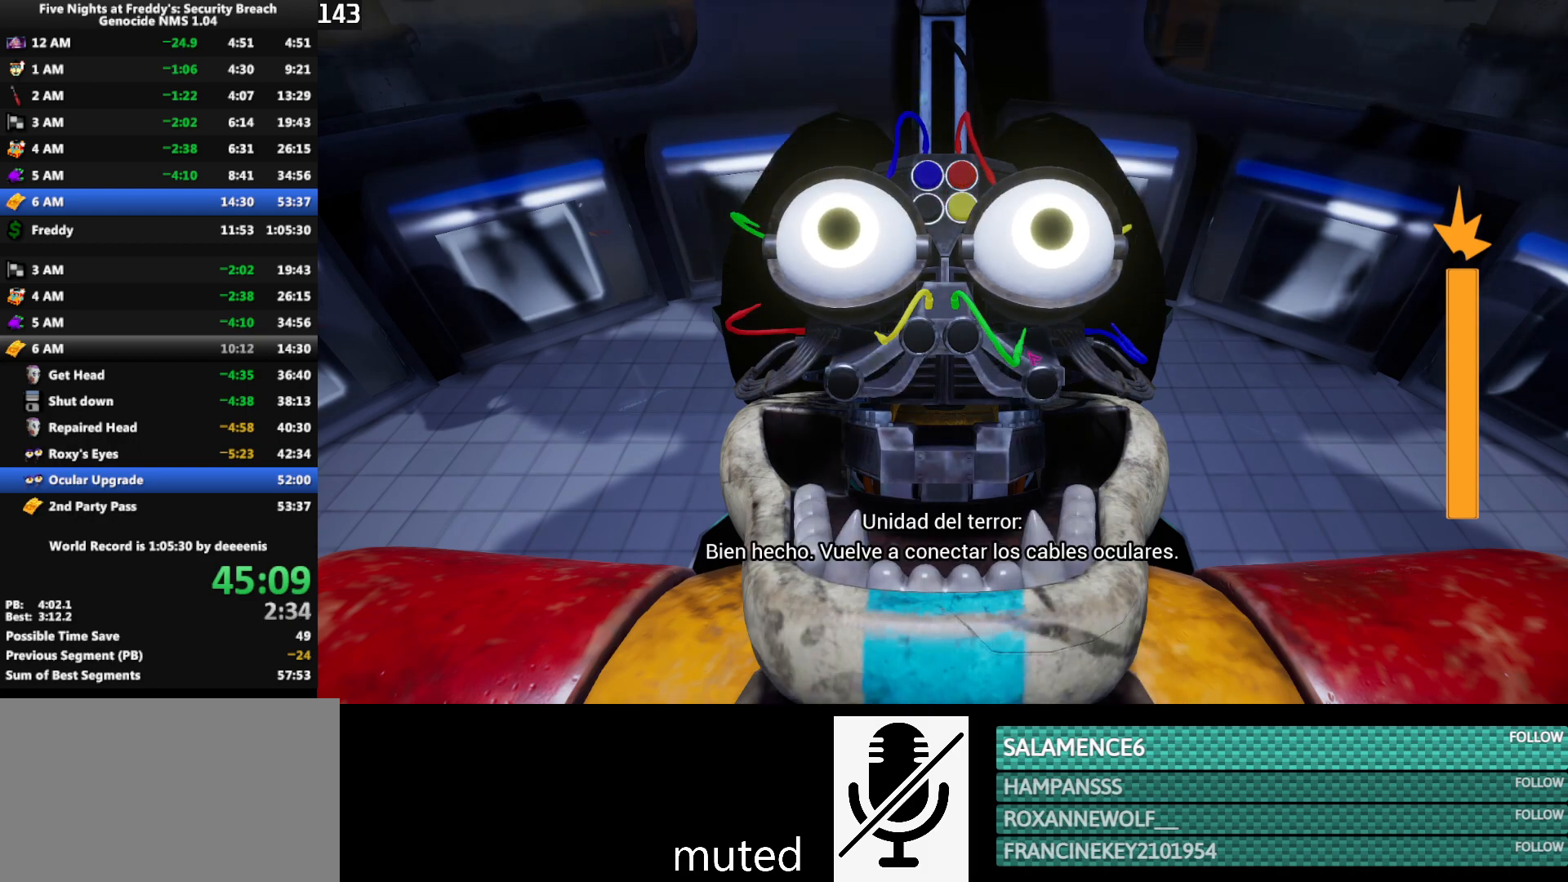
{"keys": [], "mouse": [], "events": []}
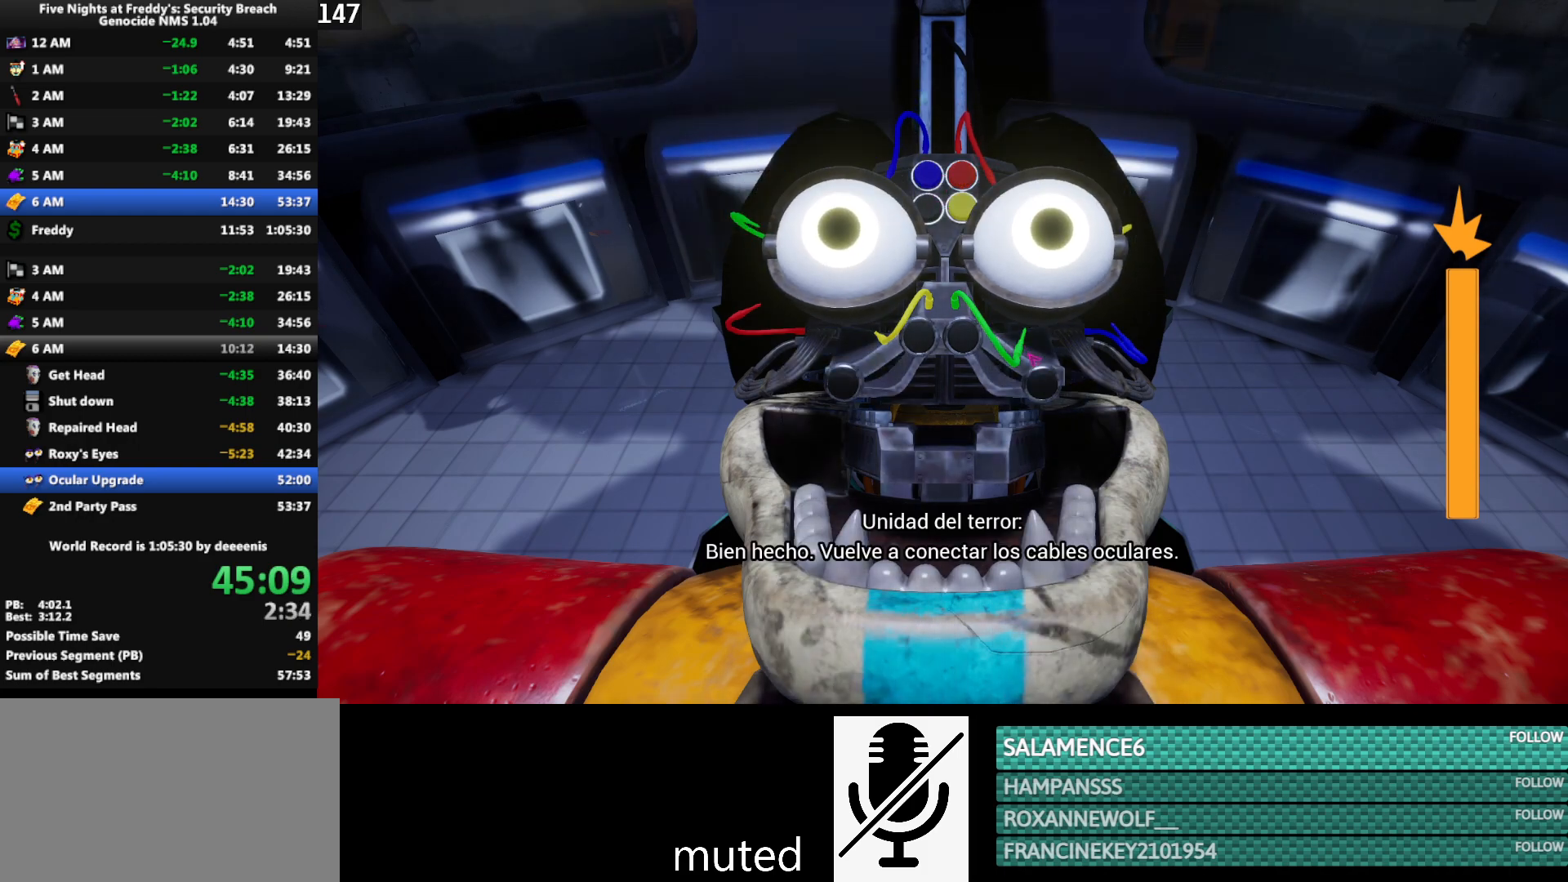
{"keys": [], "mouse": [], "events": []}
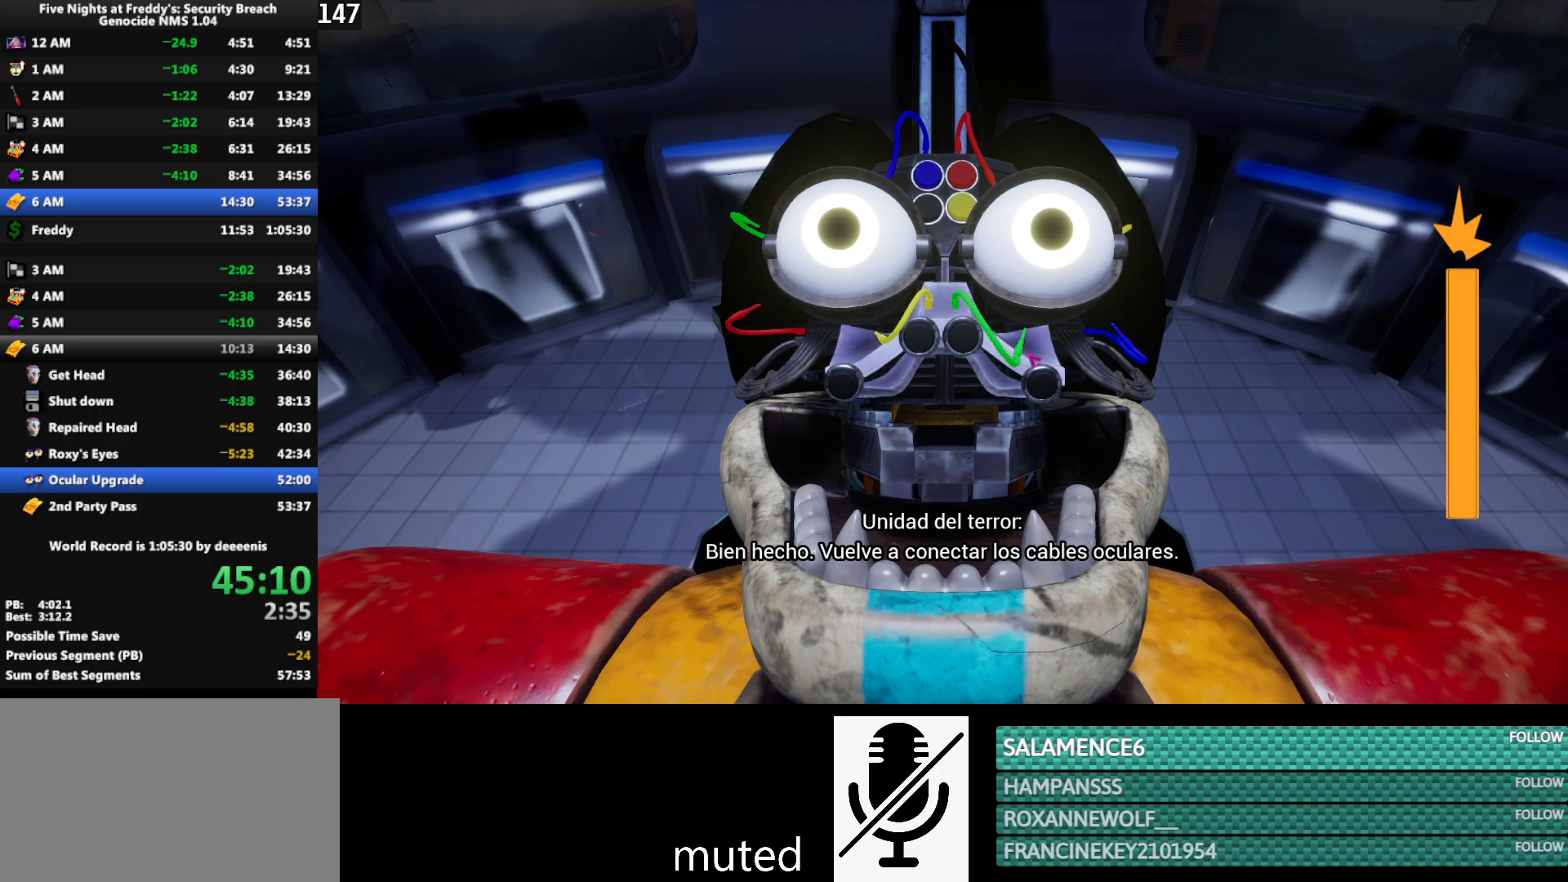
{"keys": [], "mouse": [], "events": [[100, "mouse_left", "down"], [200, "mouse_left", "up"]]}